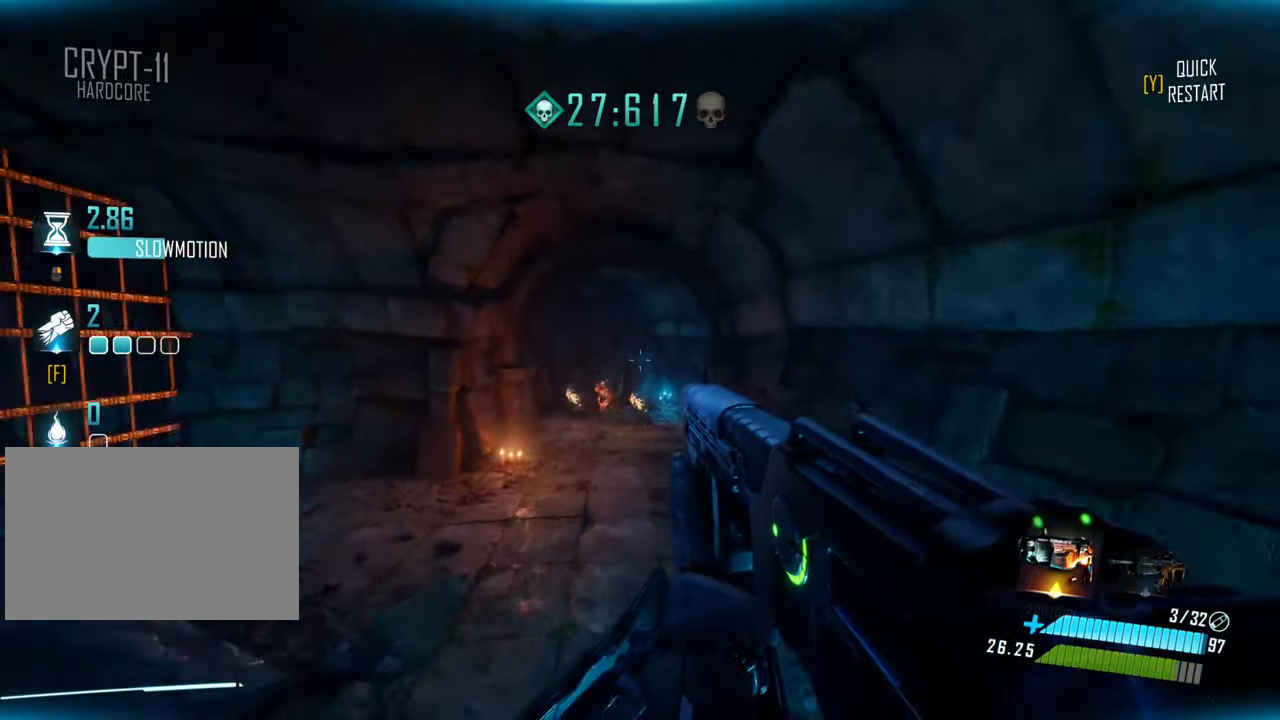
Gameplay with keyboard; each line is a JSON object with the keys held at the frame after it. "events" lists presses ("down") and releases ("up") of "a", "ctrl", "d", "e", "f", "q", "r", "s", "shift", "space", "tab" and "w" between this image and that frame as [ms after this image, input, new state], when the widget could be followed in between. No other keys are recorded. Mouse input is not recorded.
{"keys": ["w"], "events": [[383, "f", "down"], [483, "f", "up"]]}
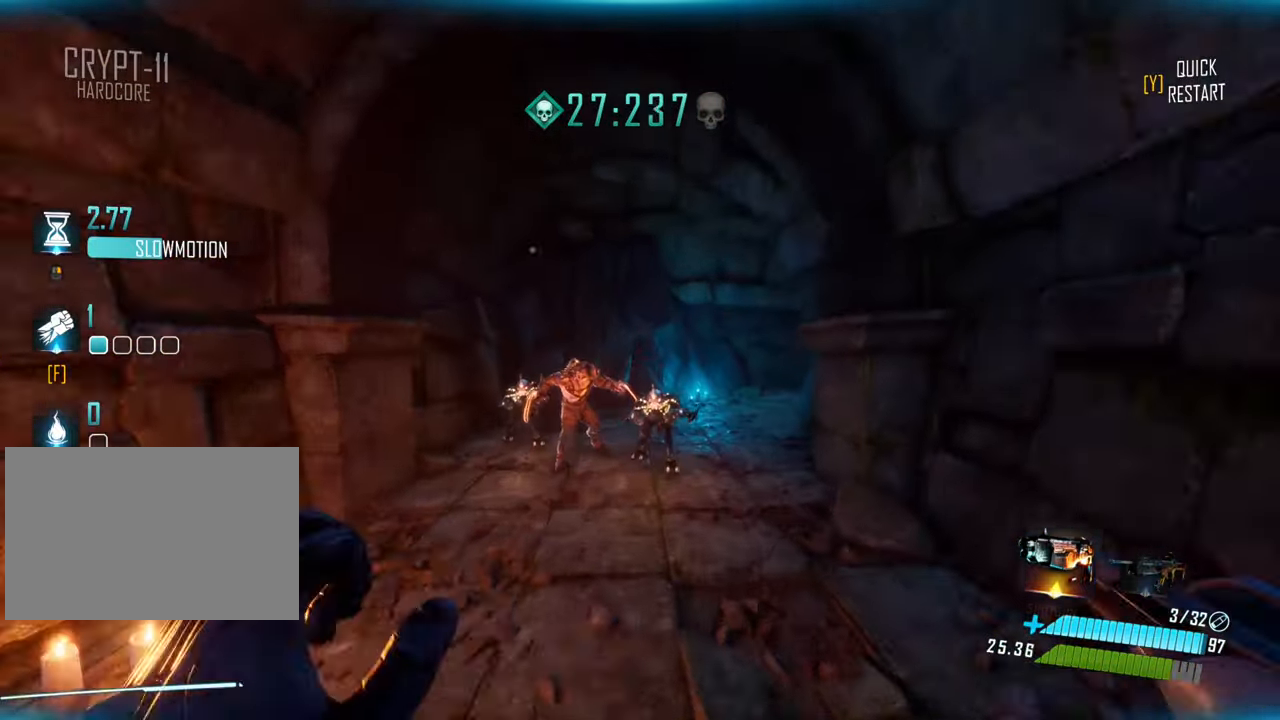
{"keys": ["space", "w"], "events": [[200, "shift", "down"], [400, "shift", "up"], [400, "space", "down"]]}
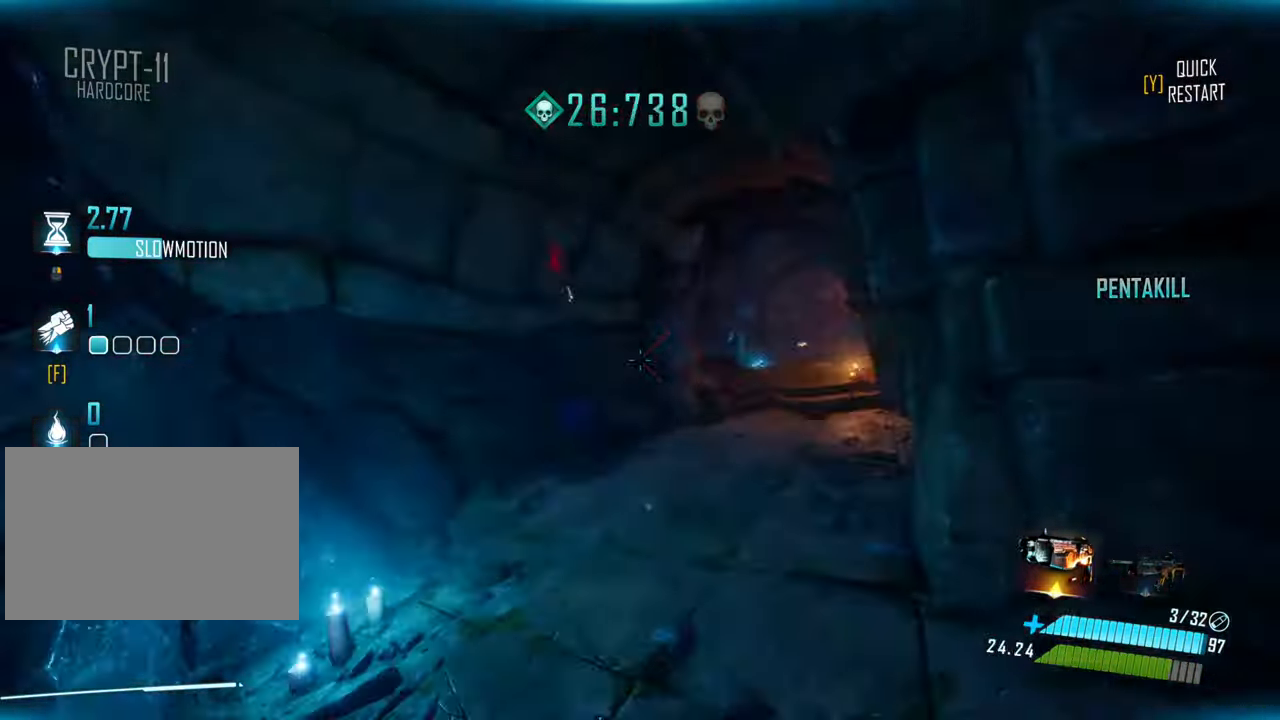
{"keys": ["d", "w"], "events": [[66, "space", "up"], [200, "d", "down"], [216, "q", "down"], [316, "q", "up"]]}
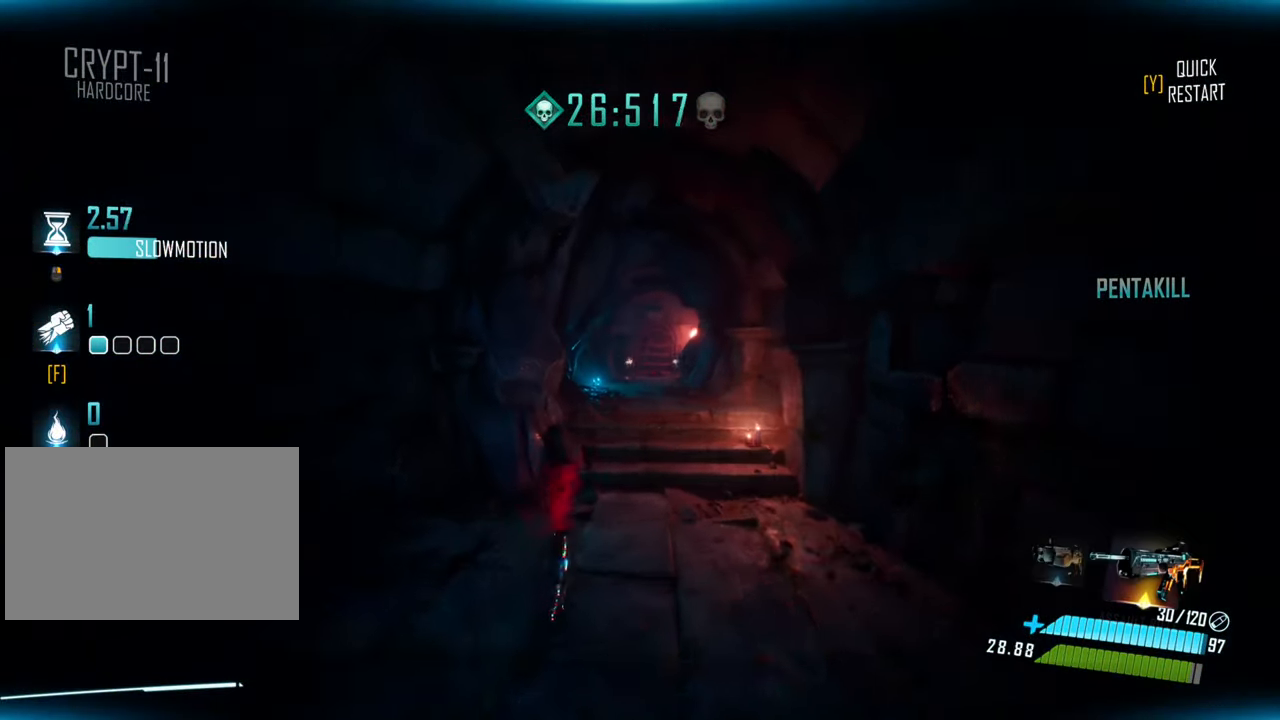
{"keys": ["w"], "events": [[333, "d", "up"]]}
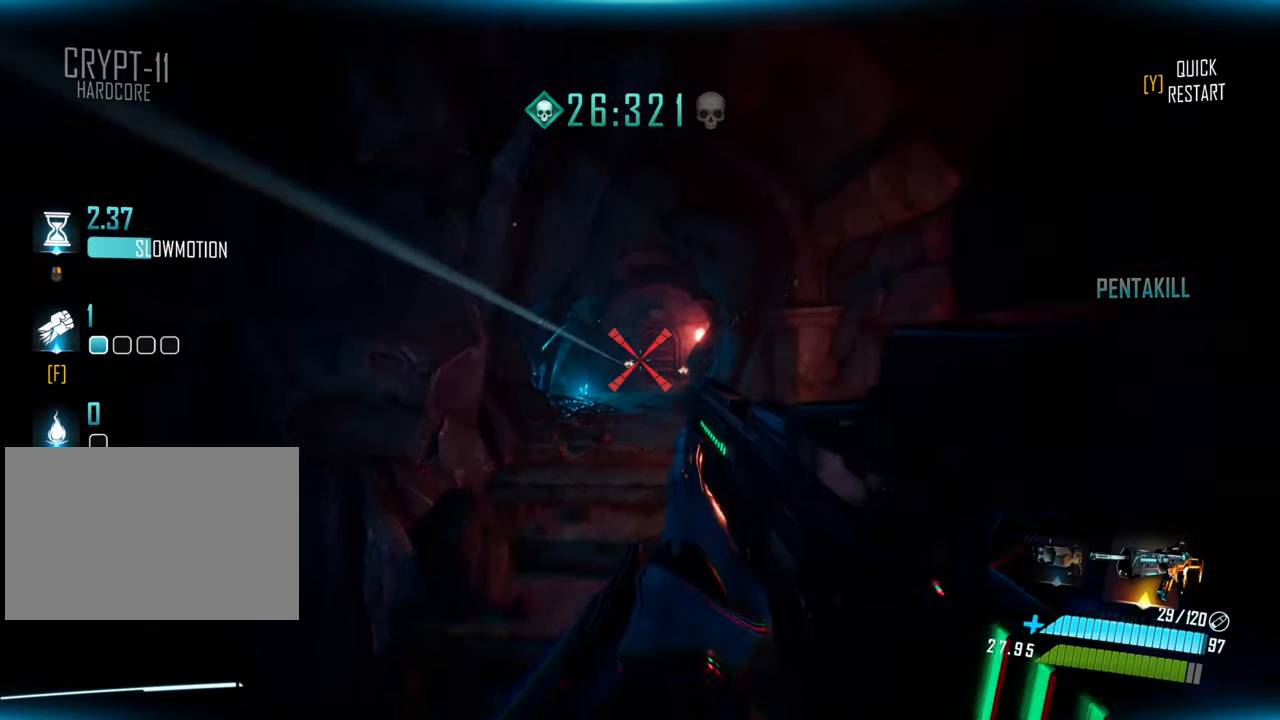
{"keys": ["shift", "w"], "events": [[383, "shift", "down"]]}
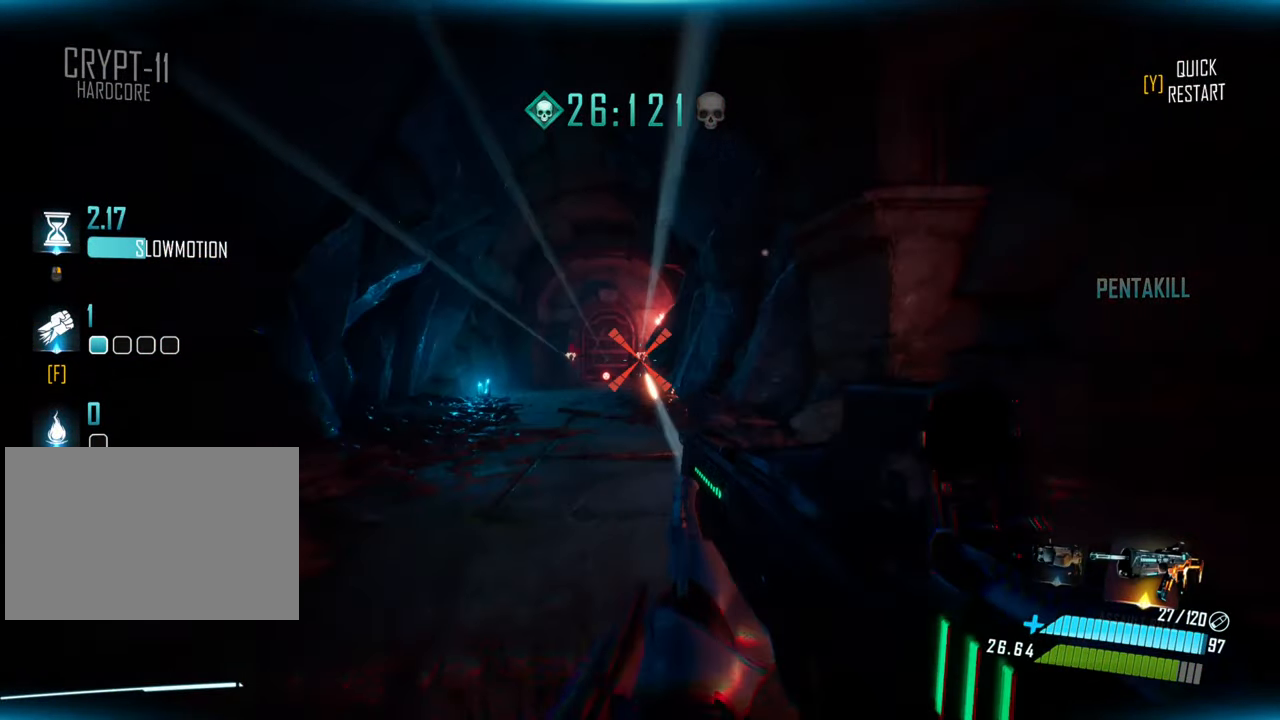
{"keys": ["w"], "events": [[16, "space", "down"], [100, "shift", "up"], [200, "space", "up"]]}
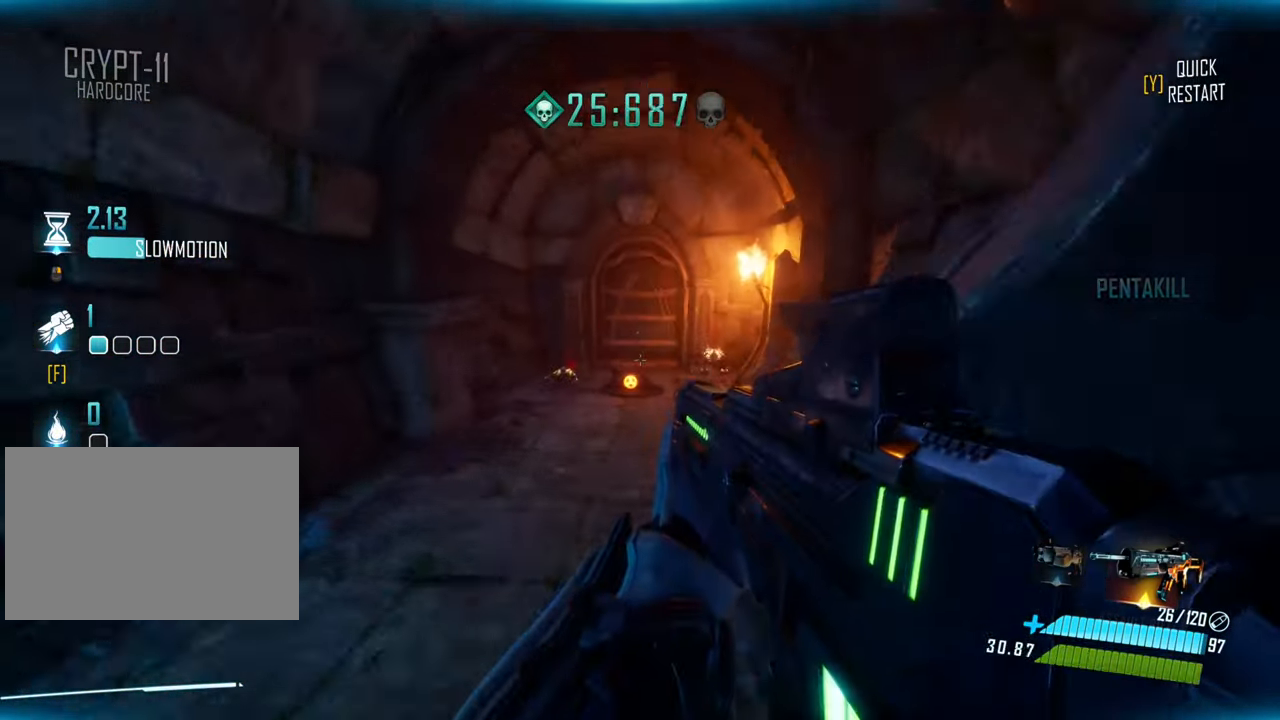
{"keys": ["w"], "events": []}
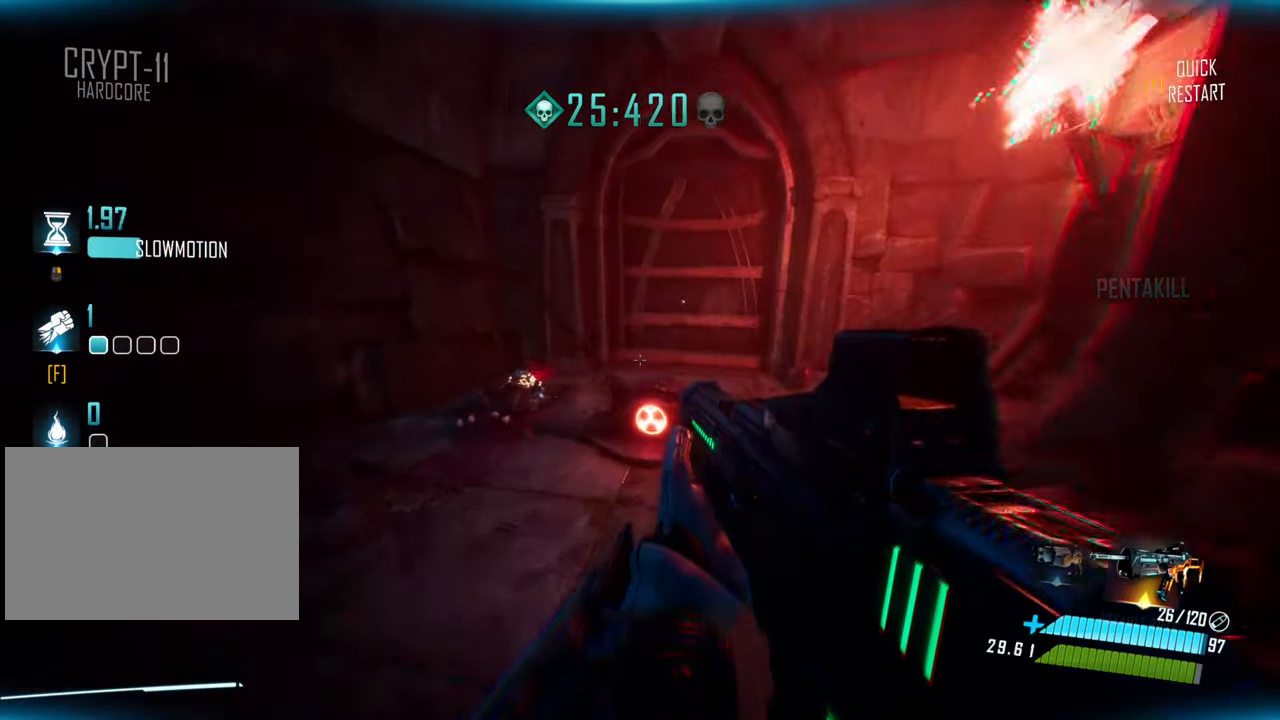
{"keys": ["w"], "events": [[33, "e", "down"], [100, "e", "up"]]}
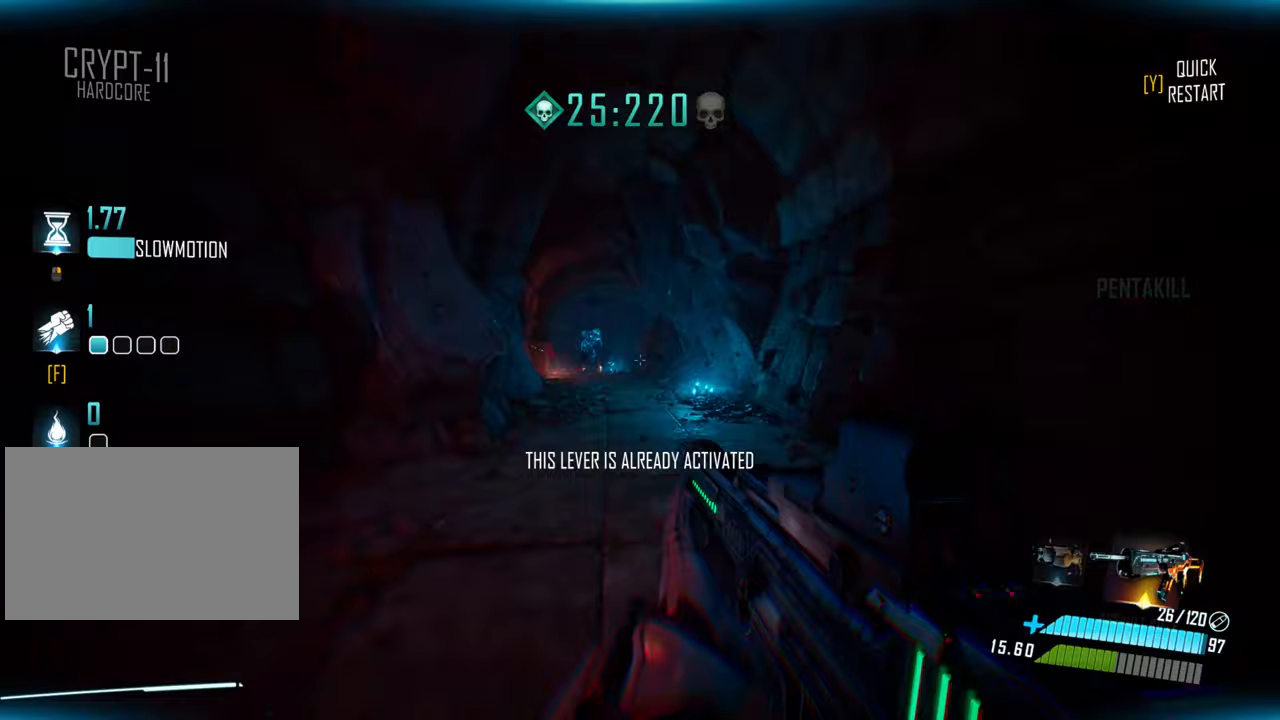
{"keys": ["shift", "space", "w"], "events": [[217, "shift", "down"], [467, "space", "down"]]}
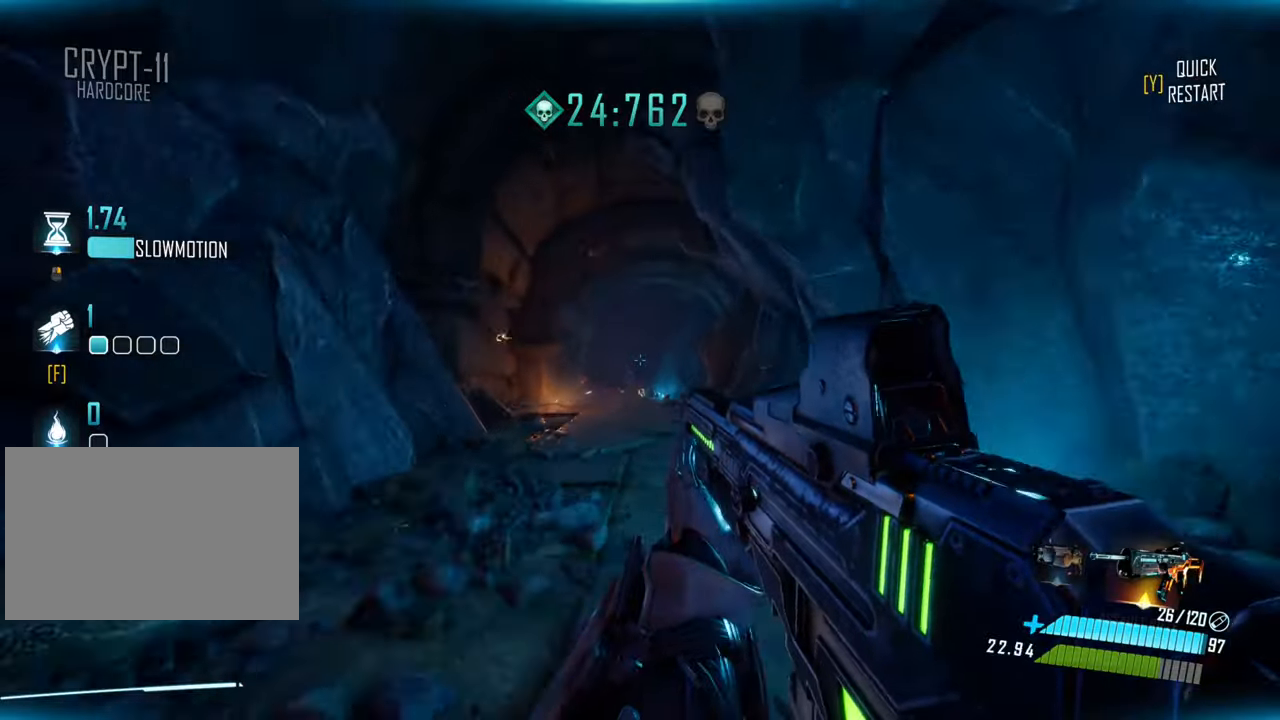
{"keys": ["w"], "events": [[150, "shift", "up"], [250, "space", "up"]]}
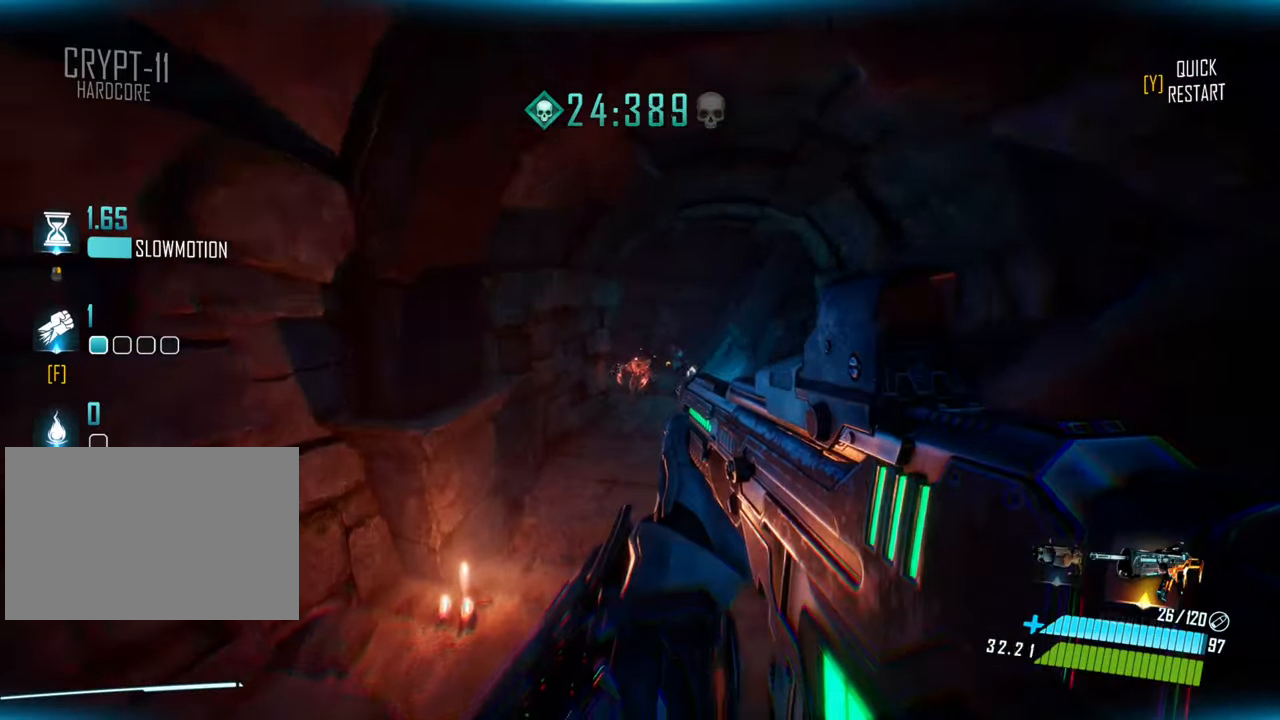
{"keys": ["w"], "events": []}
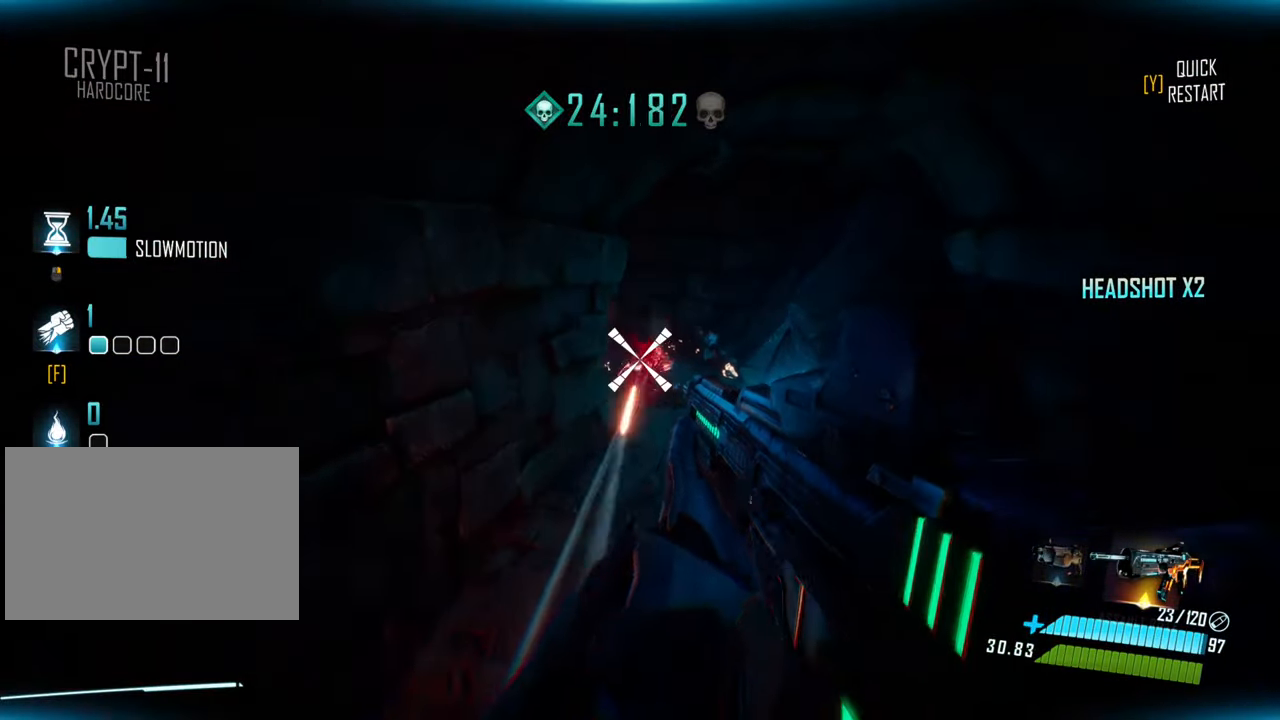
{"keys": ["w"], "events": []}
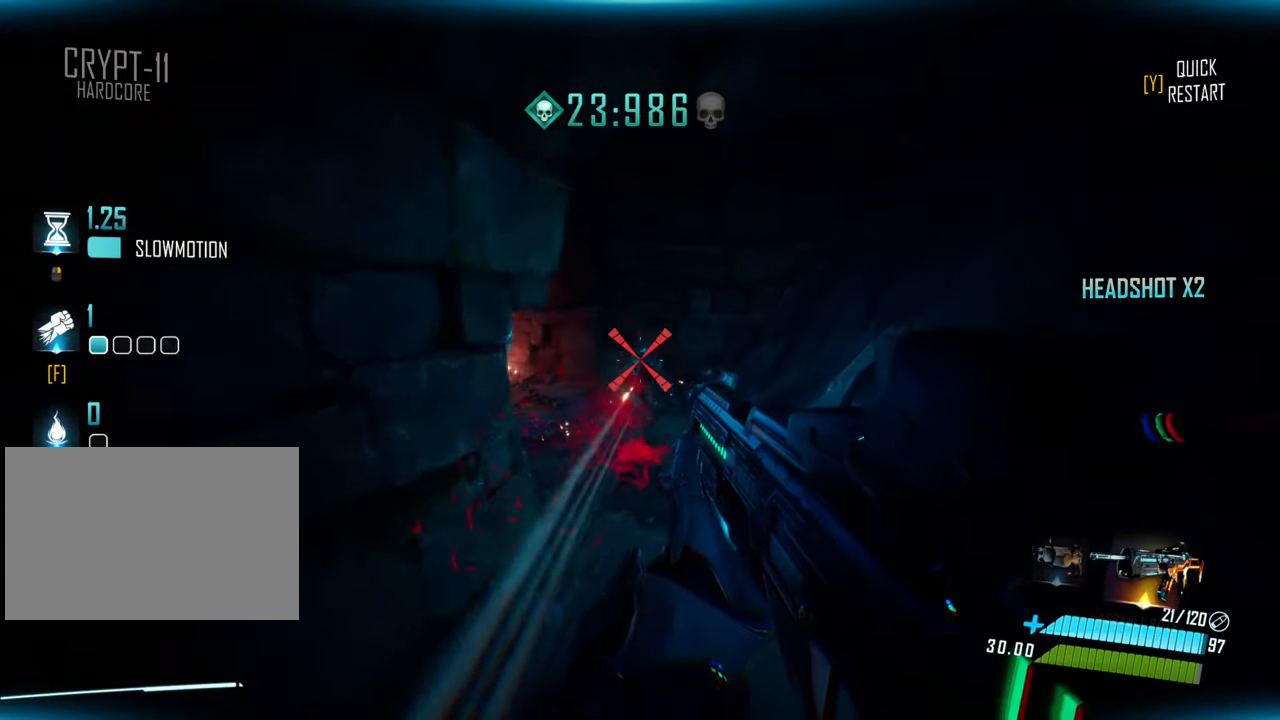
{"keys": ["a", "w"], "events": [[217, "a", "down"]]}
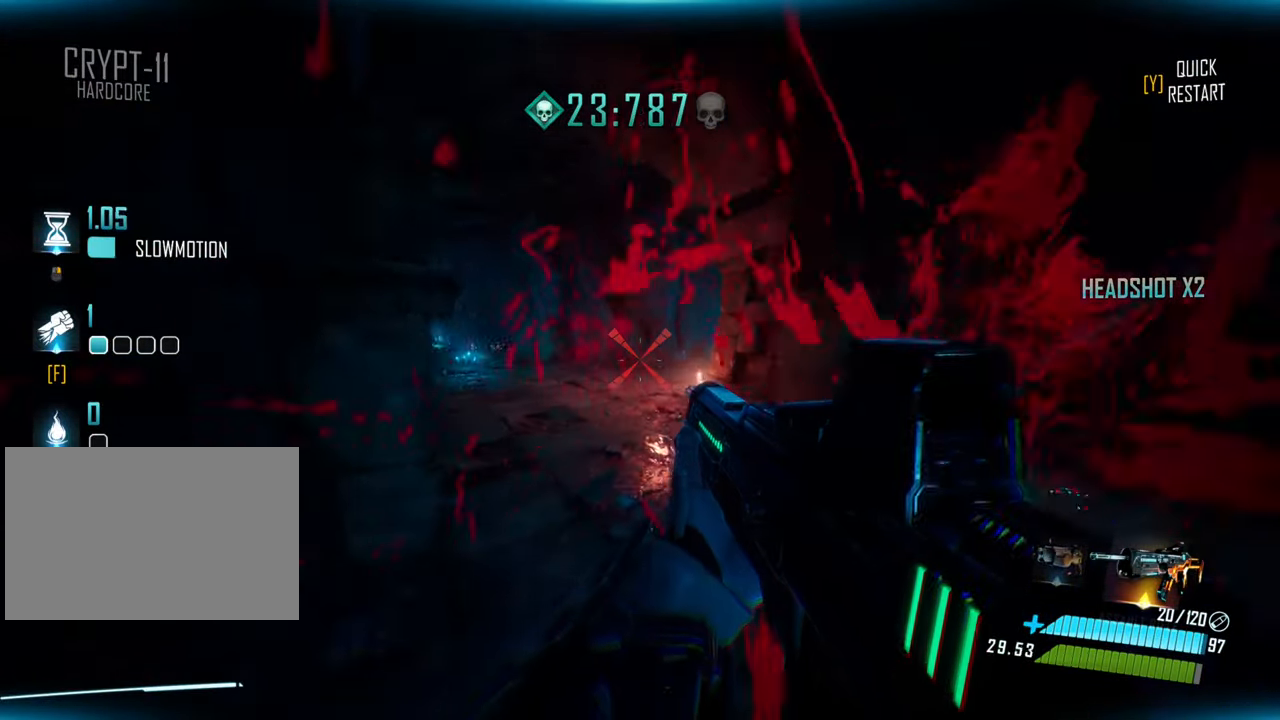
{"keys": ["w"], "events": [[100, "a", "up"], [183, "shift", "down"], [333, "space", "down"], [367, "shift", "up"], [500, "space", "up"]]}
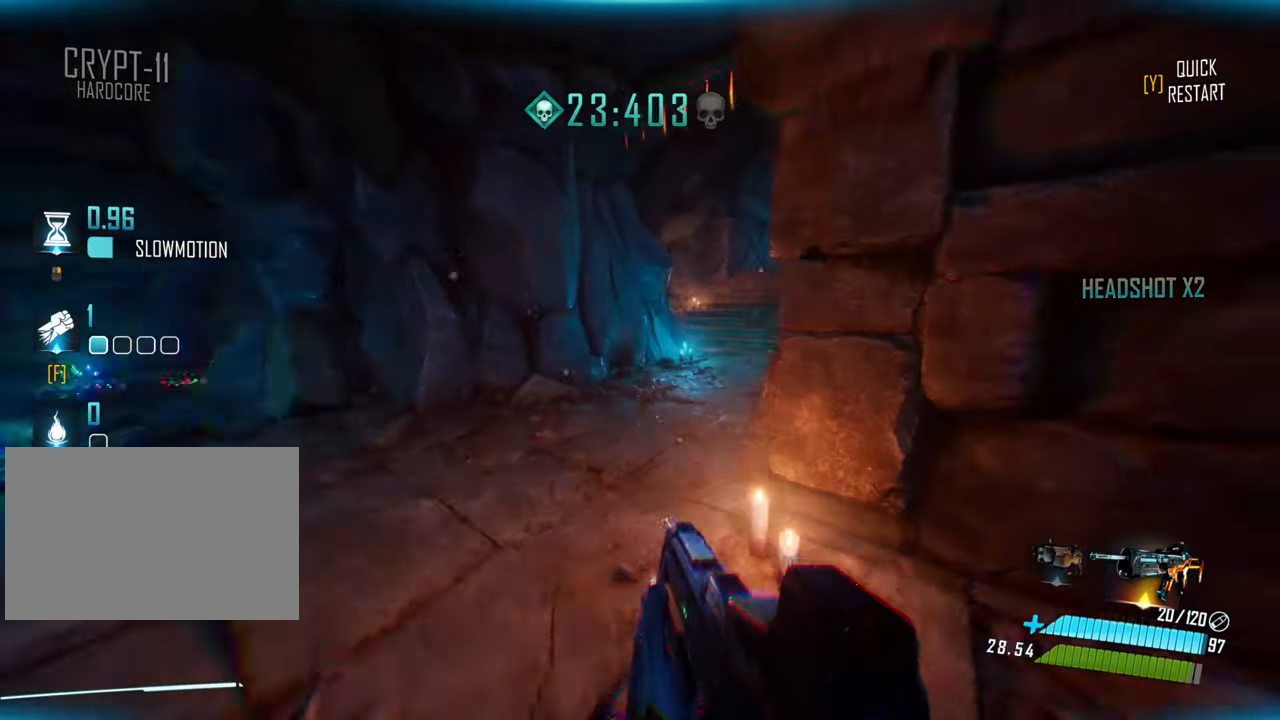
{"keys": ["d", "w"], "events": [[150, "d", "down"]]}
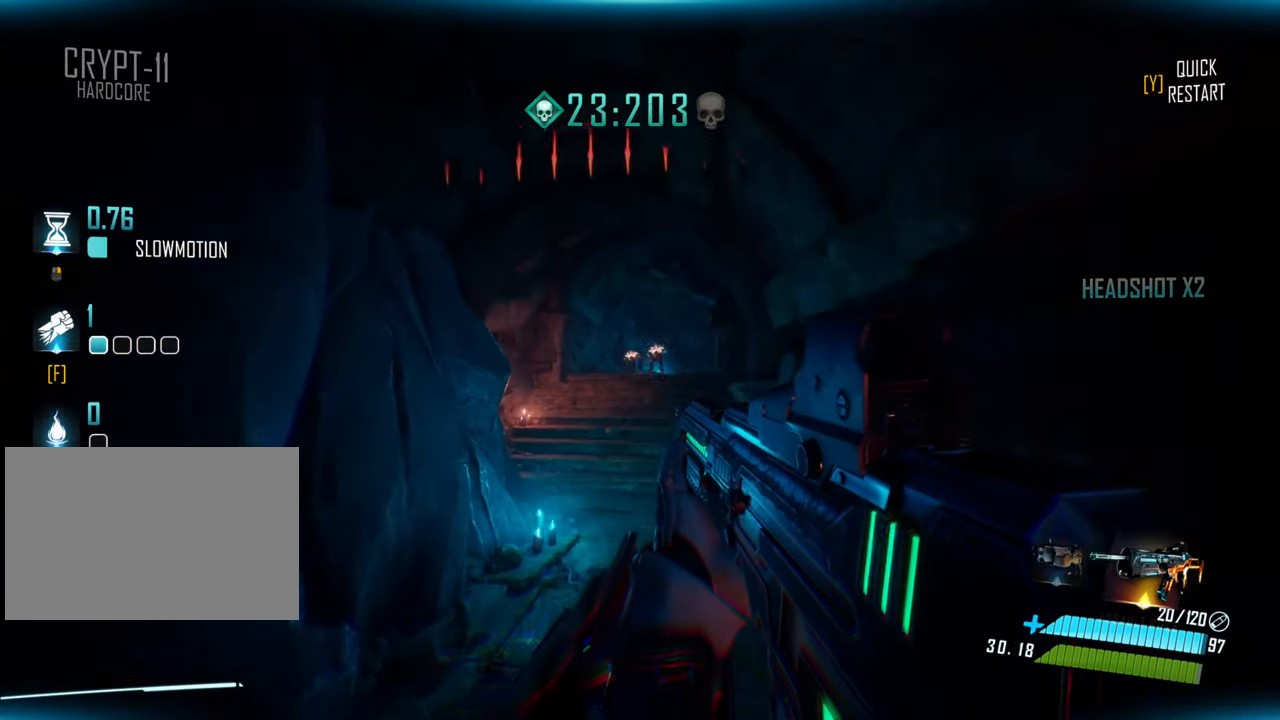
{"keys": ["w"], "events": [[167, "d", "up"]]}
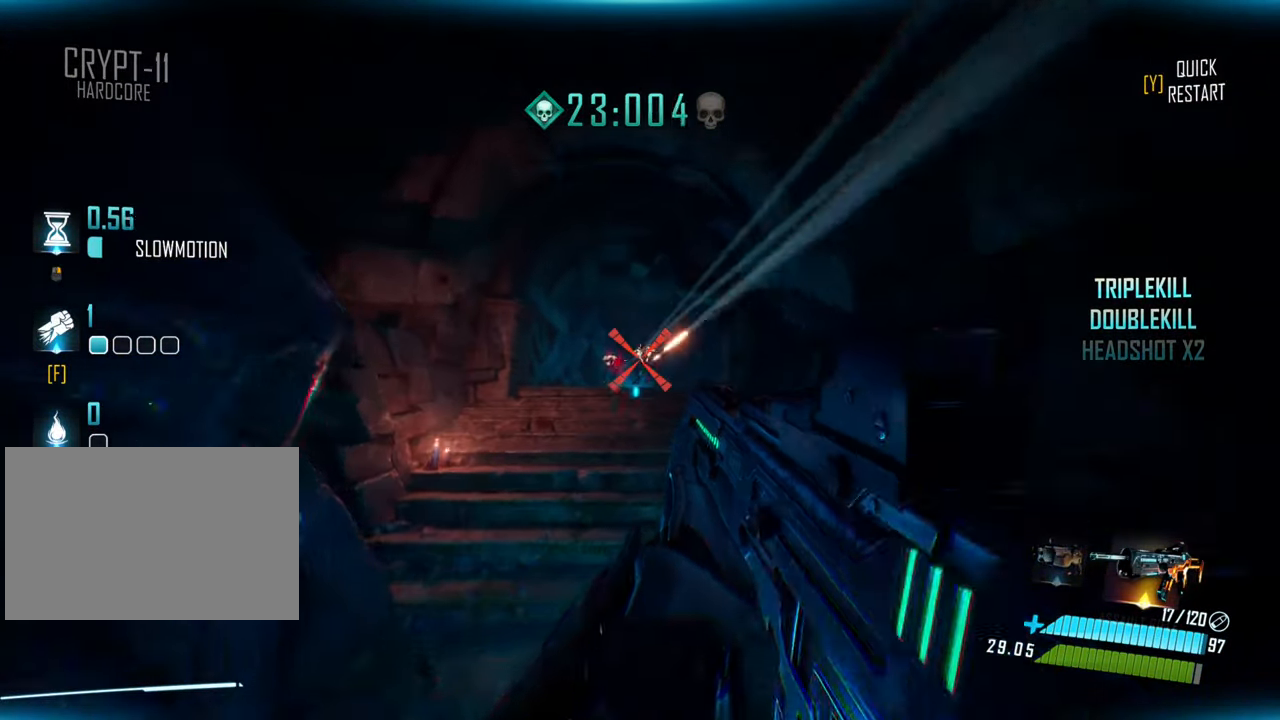
{"keys": ["shift", "space", "w"], "events": [[333, "shift", "down"], [483, "space", "down"]]}
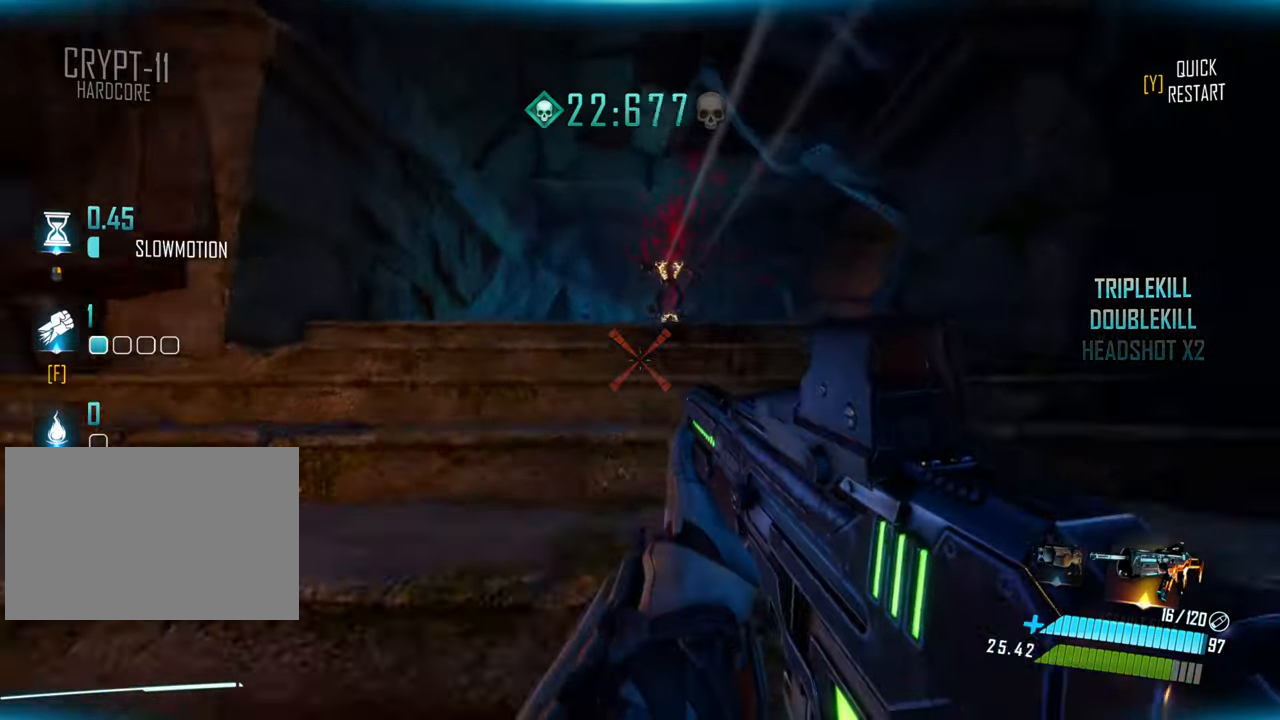
{"keys": ["d", "w"], "events": [[33, "shift", "up"], [183, "space", "up"], [250, "d", "down"]]}
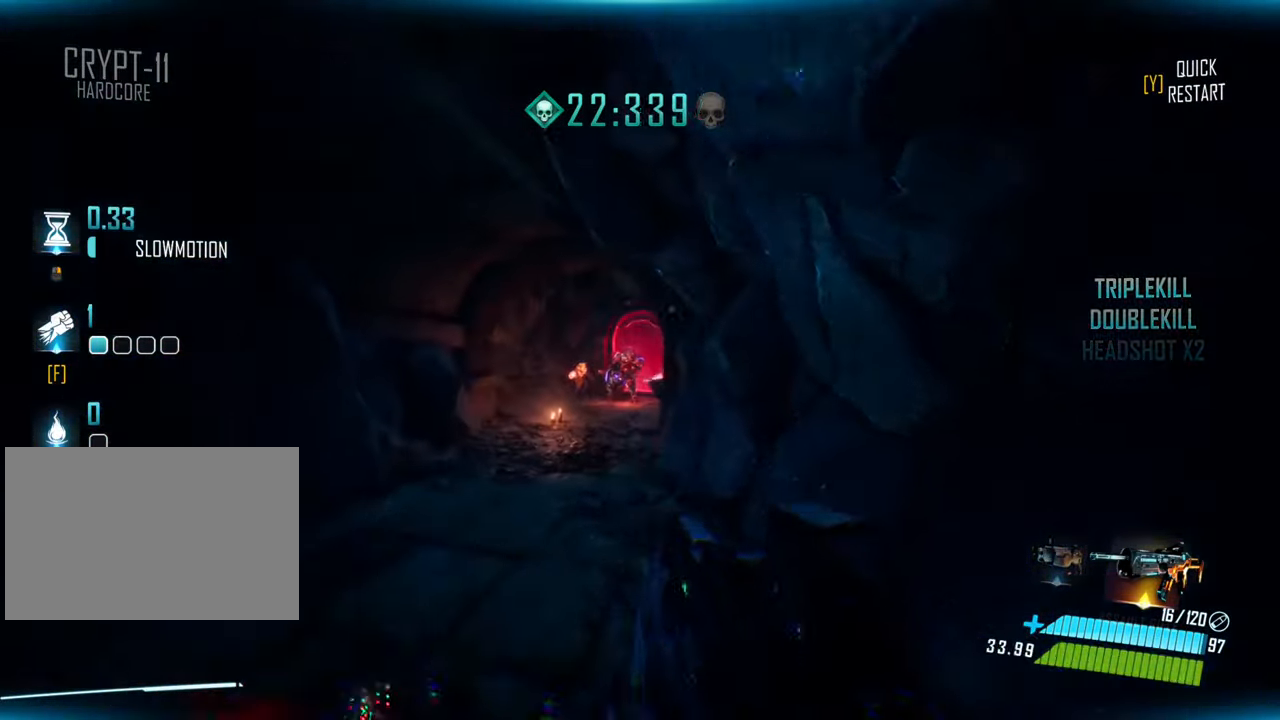
{"keys": ["d", "w"], "events": []}
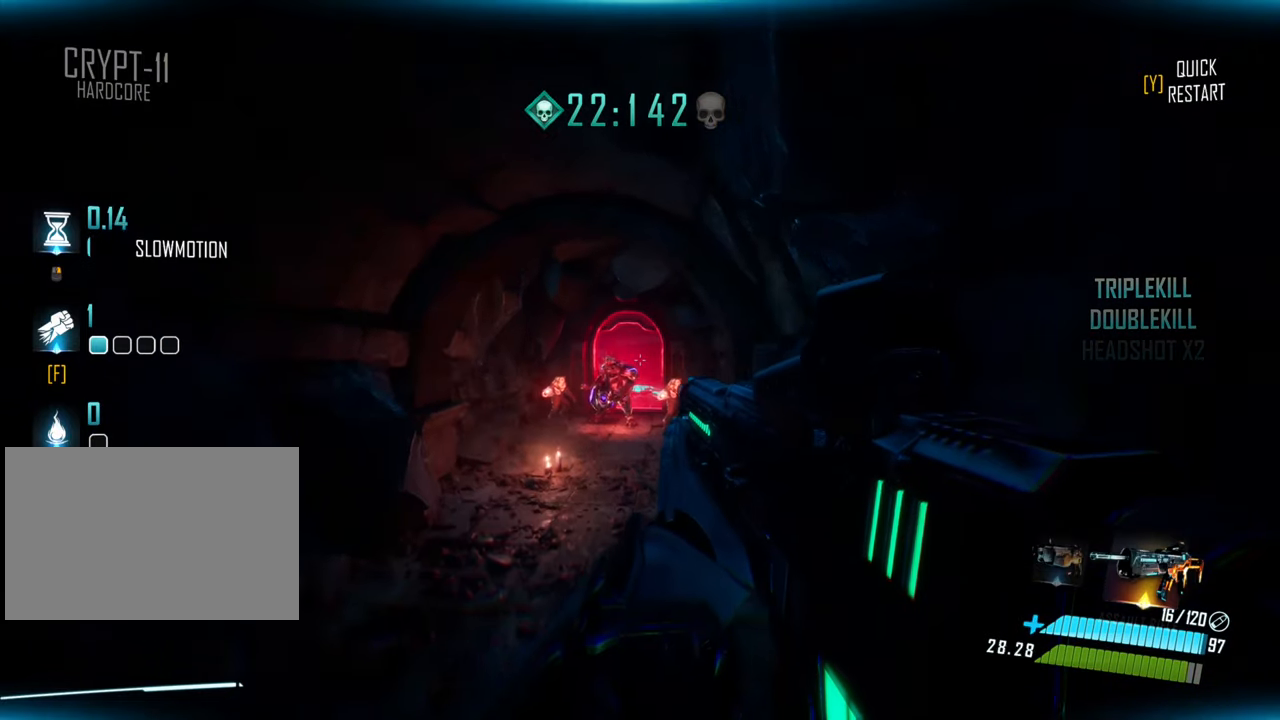
{"keys": ["w"], "events": [[250, "d", "up"]]}
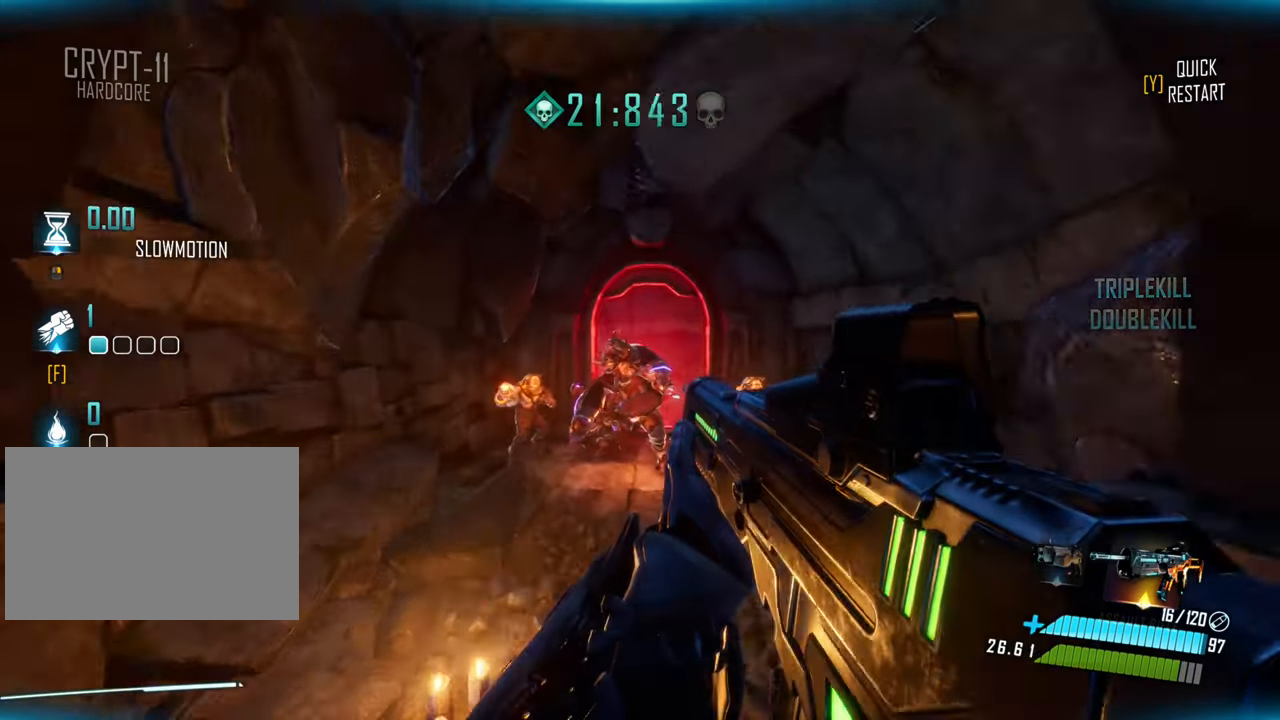
{"keys": ["shift", "w"], "events": [[34, "f", "down"], [134, "f", "up"], [284, "shift", "down"]]}
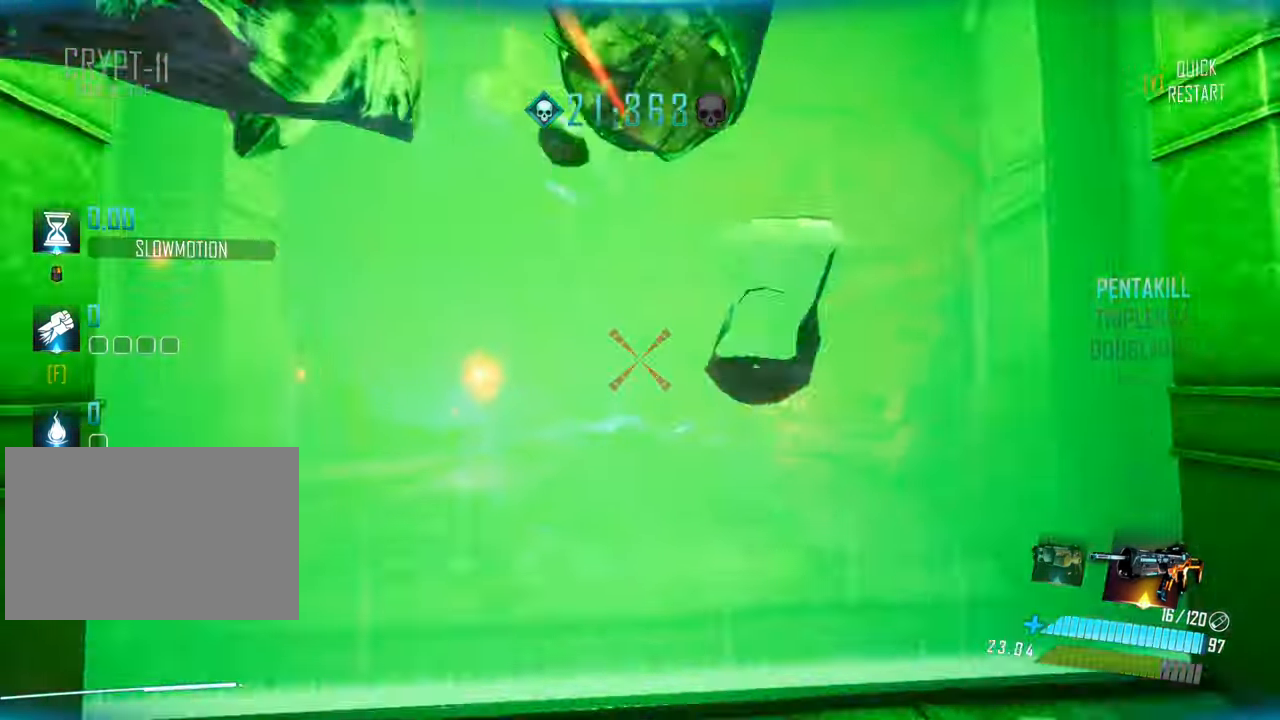
{"keys": [], "events": [[100, "space", "down"], [167, "shift", "up"], [234, "space", "up"], [334, "w", "up"]]}
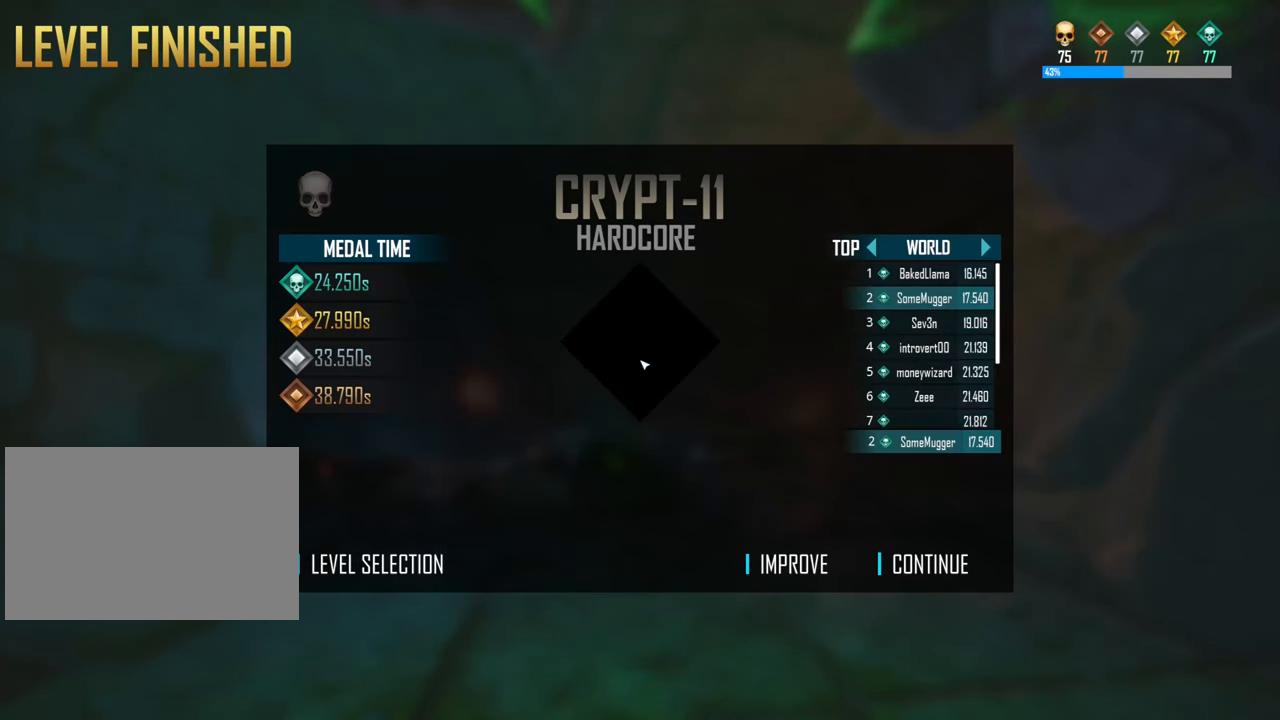
{"keys": [], "events": []}
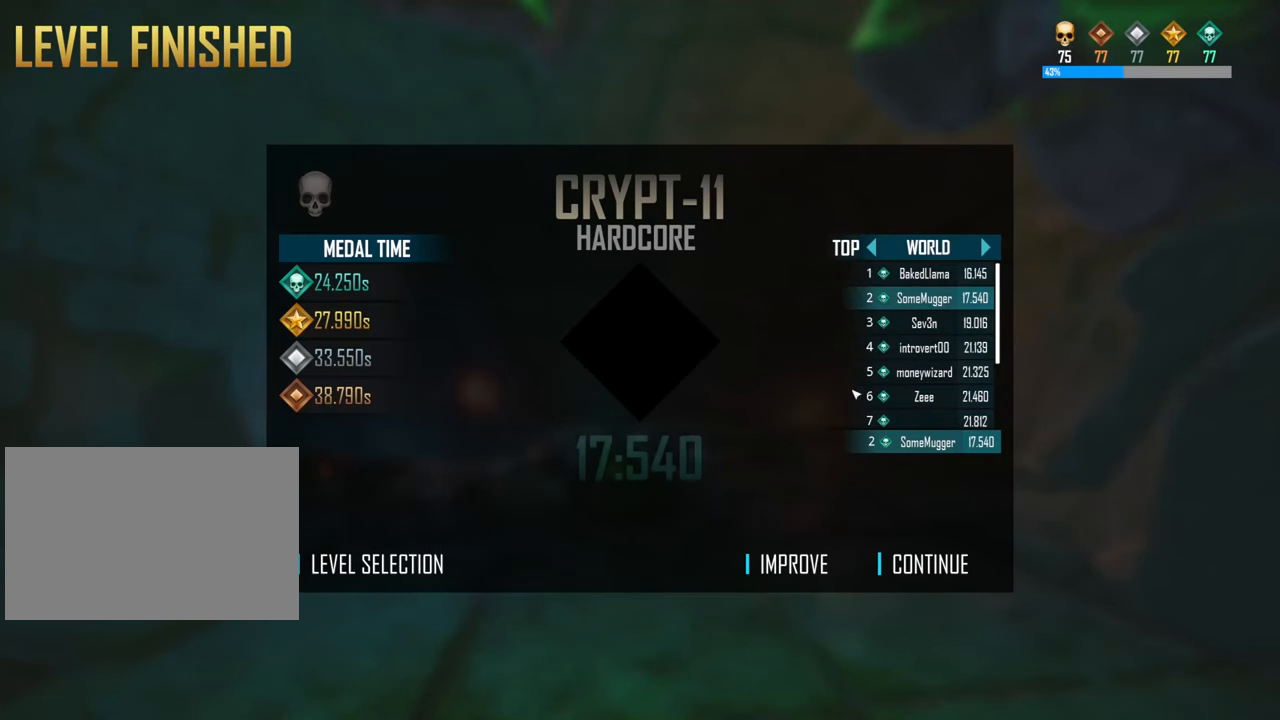
{"keys": [], "events": []}
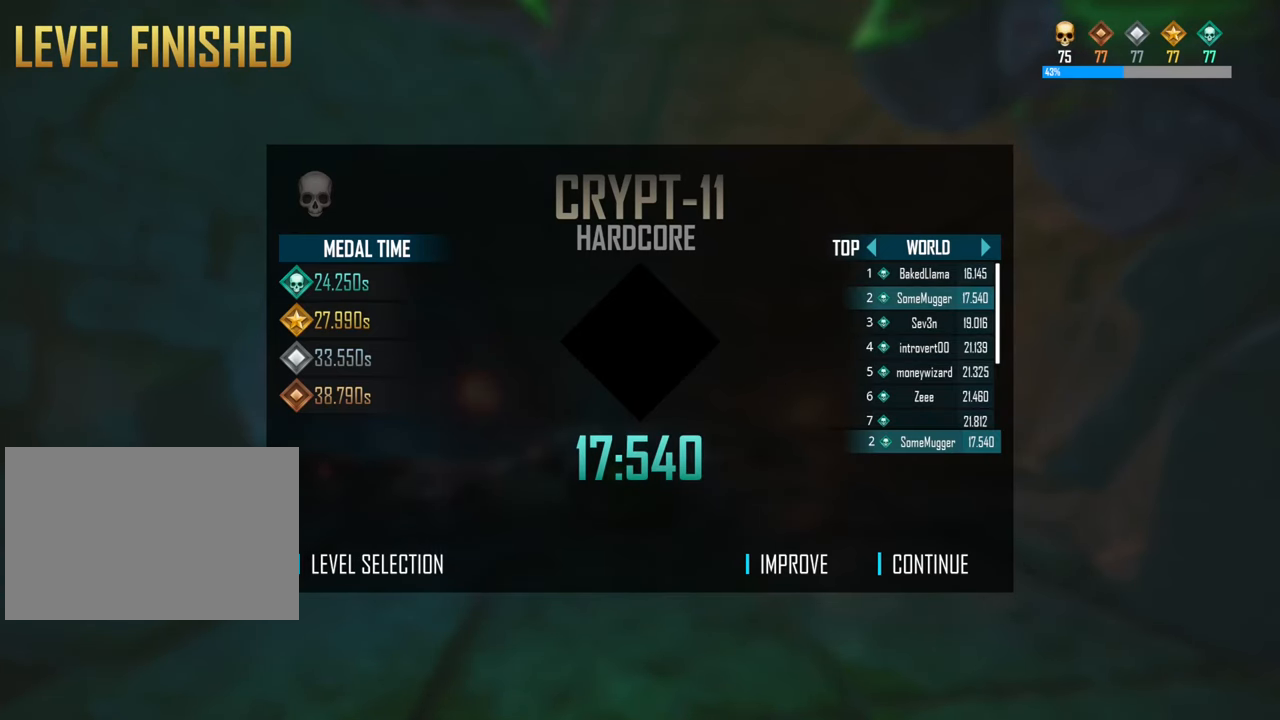
{"keys": [], "events": []}
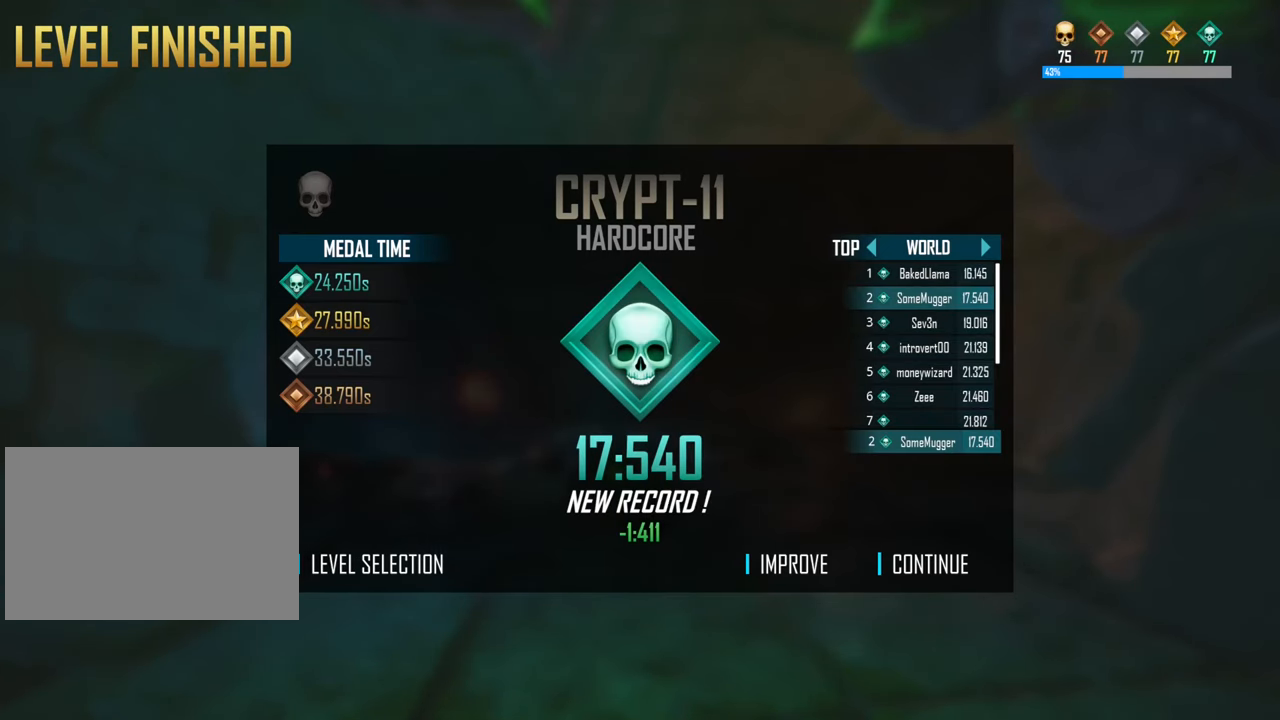
{"keys": [], "events": []}
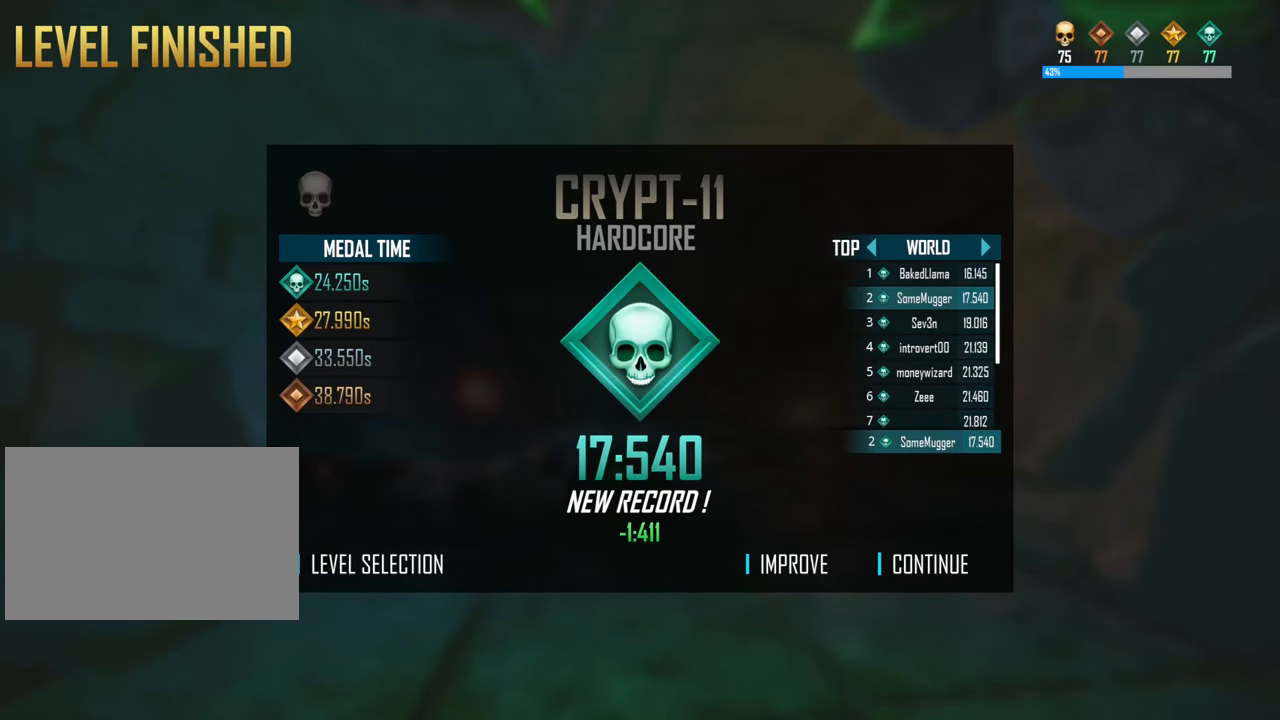
{"keys": [], "events": []}